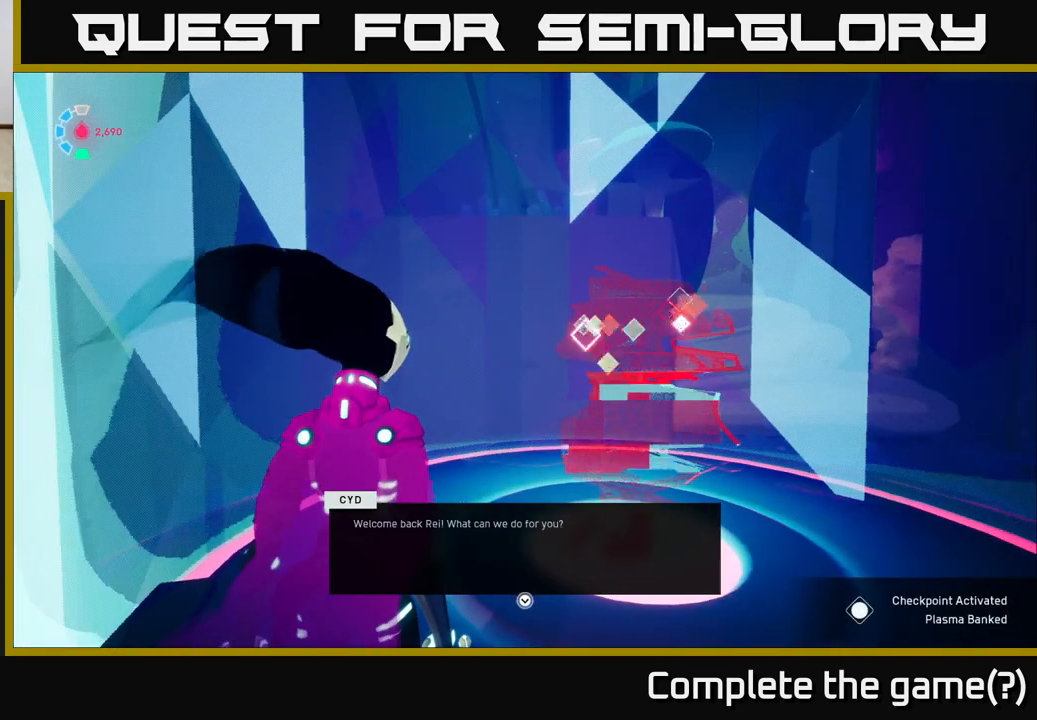
Gameplay with a controller (Xbox layout); each line is a JSON object with the inputs held at the frame after it. "events" lists button and stick changes between this image and that frame as [ms after this image, input, new state], when the widget could be followed in between. Not read: L3 R3 right_stick.
{"buttons": [], "left_stick": "center", "events": [[83, "Y", "up"]]}
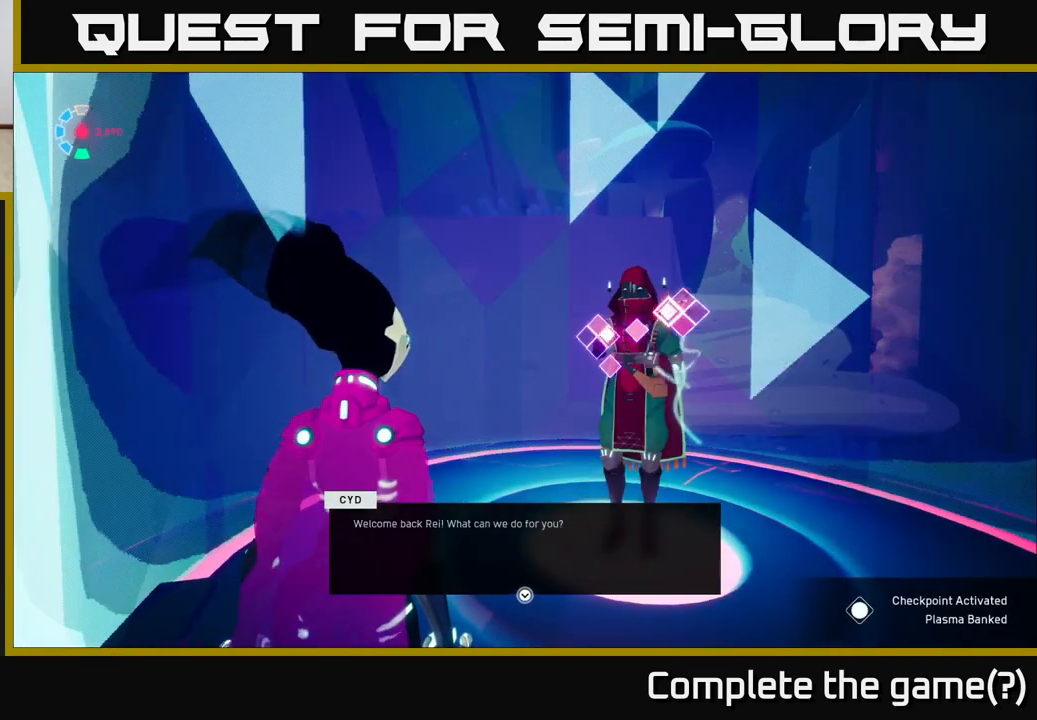
{"buttons": [], "left_stick": "center", "events": []}
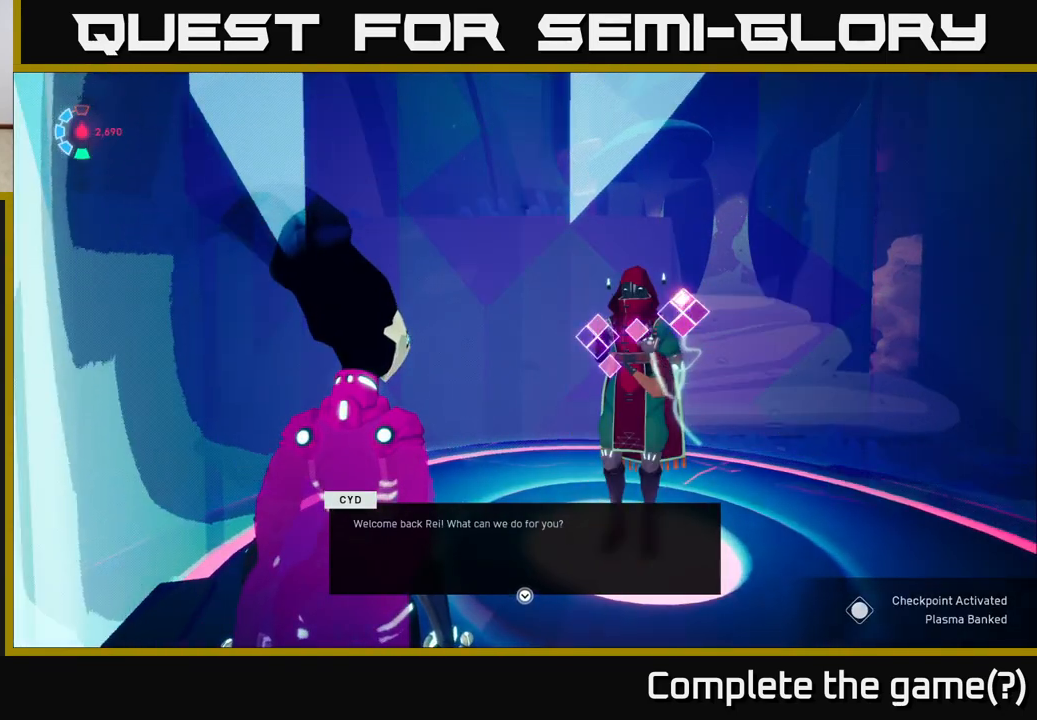
{"buttons": [], "left_stick": "center", "events": []}
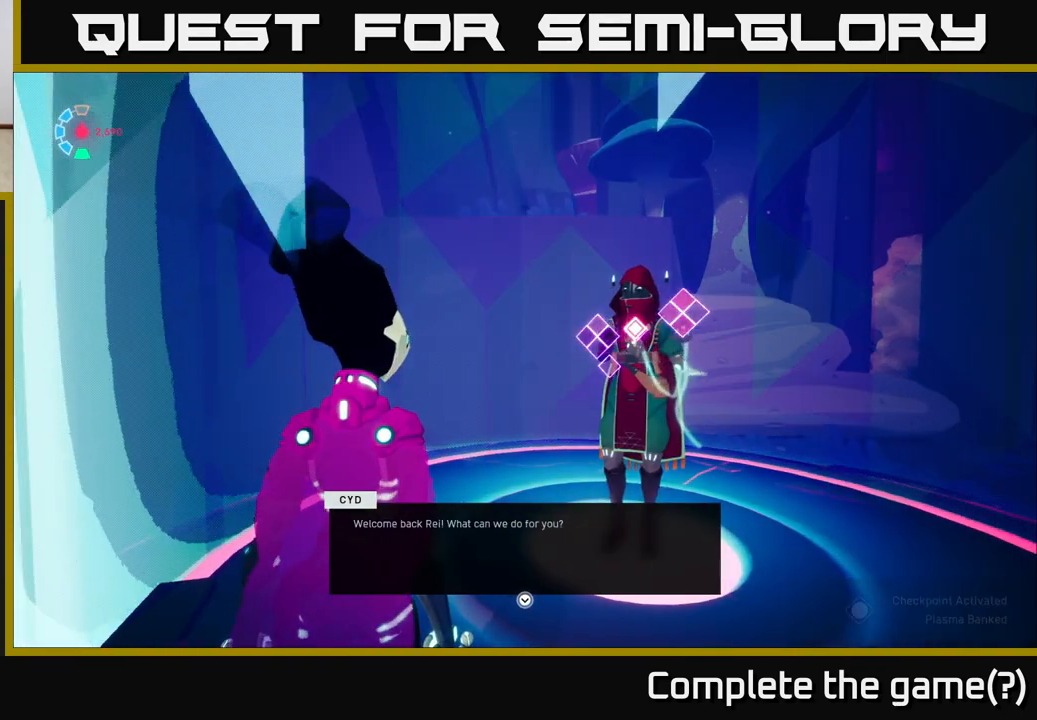
{"buttons": [], "left_stick": "center", "events": []}
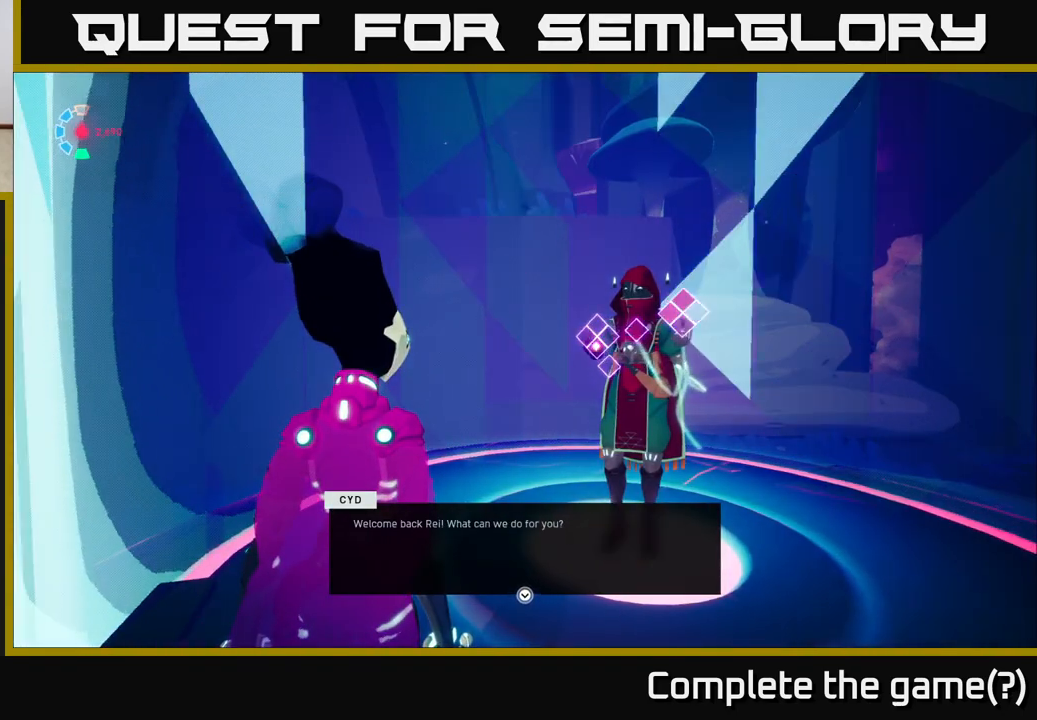
{"buttons": [], "left_stick": "center", "events": [[367, "A", "down"], [417, "A", "up"]]}
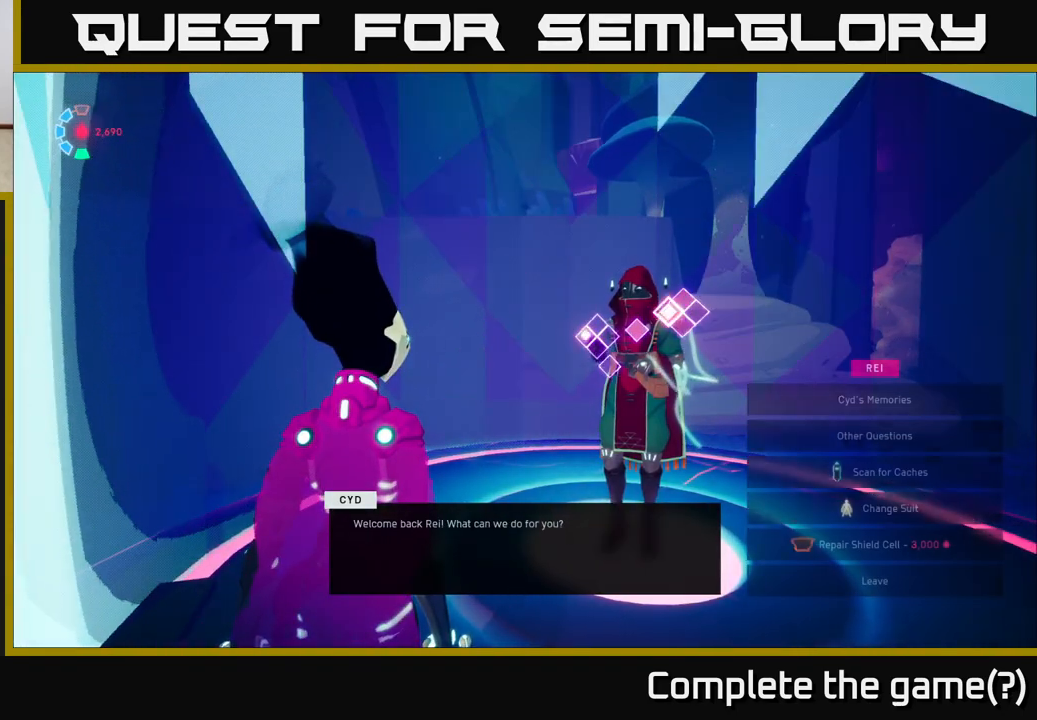
{"buttons": [], "left_stick": "center", "events": []}
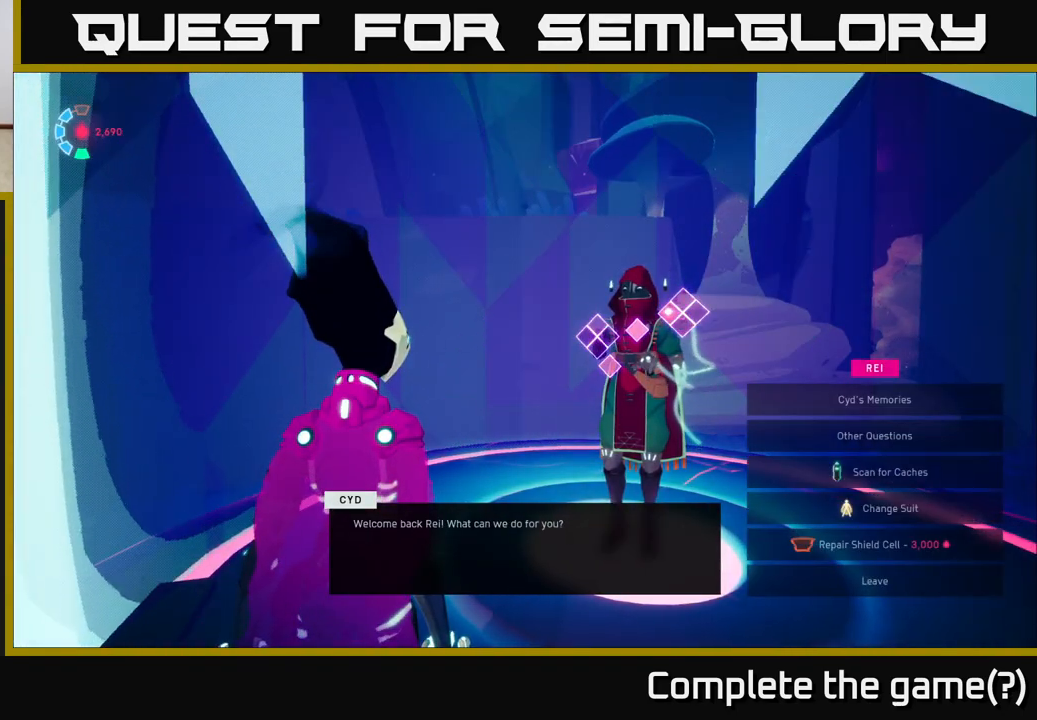
{"buttons": ["DPAD_DOWN"], "left_stick": "center", "events": [[117, "DPAD_DOWN", "down"], [233, "DPAD_DOWN", "up"], [450, "DPAD_DOWN", "down"]]}
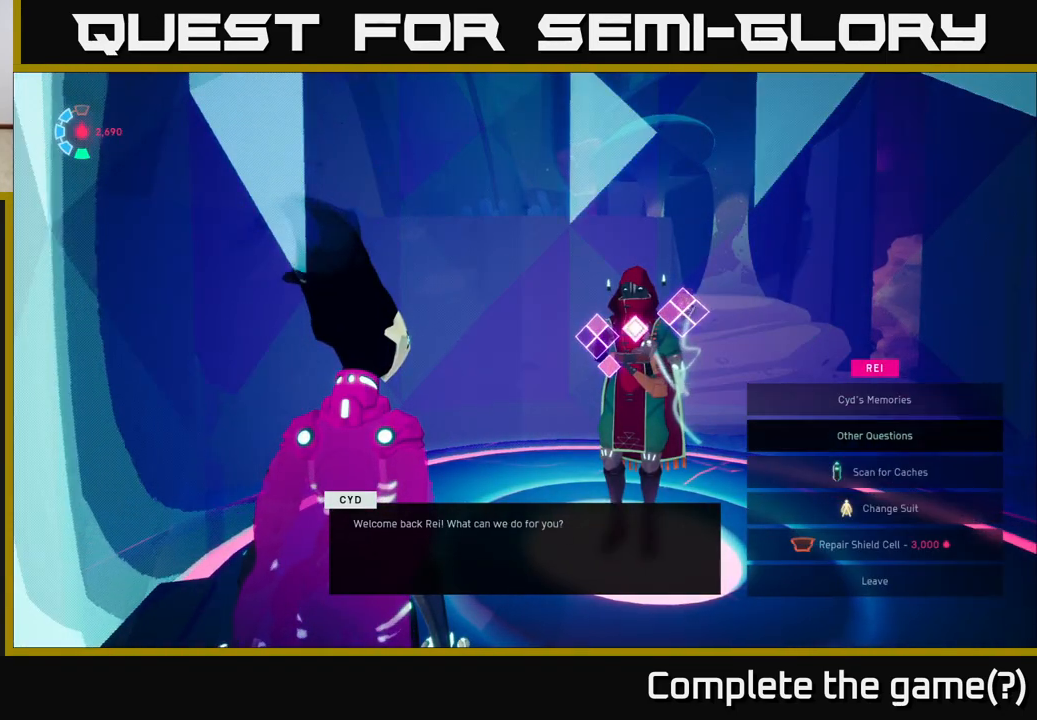
{"buttons": [], "left_stick": "center", "events": [[67, "DPAD_DOWN", "up"], [250, "DPAD_UP", "down"], [383, "DPAD_UP", "up"]]}
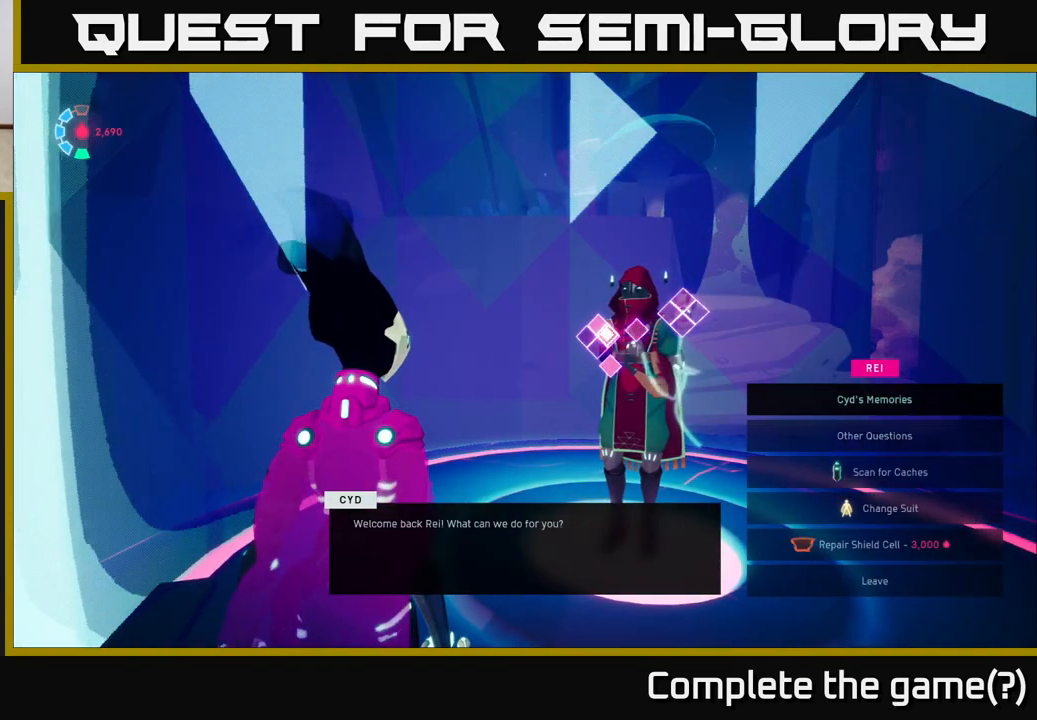
{"buttons": [], "left_stick": "center", "events": [[233, "DPAD_DOWN", "down"], [383, "DPAD_DOWN", "up"]]}
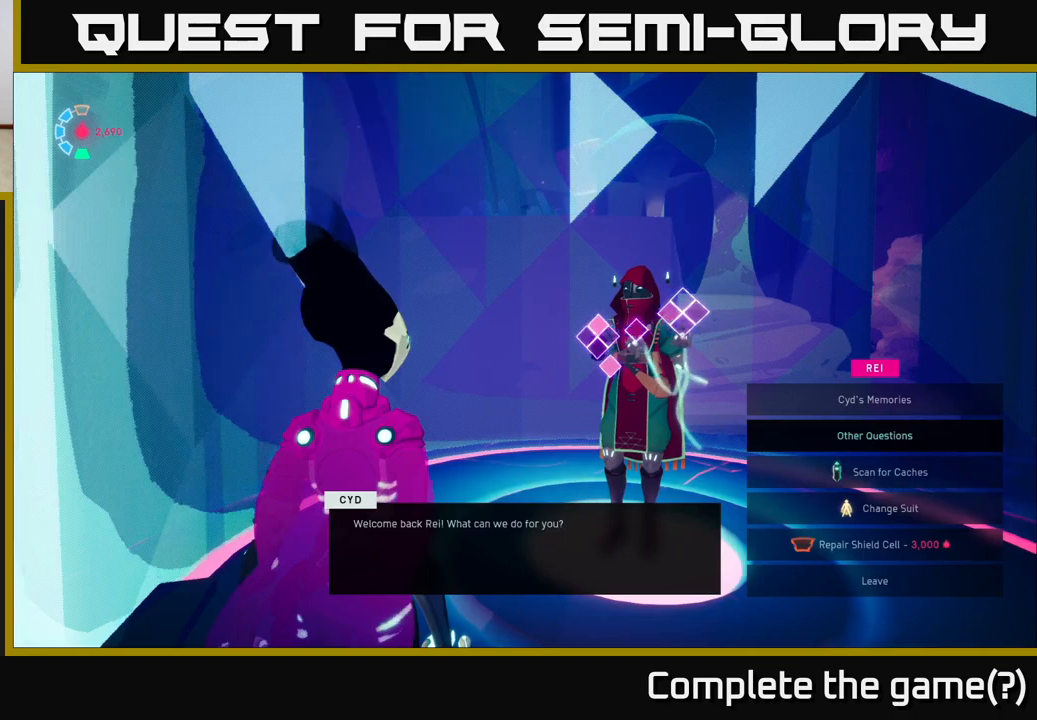
{"buttons": [], "left_stick": "center", "events": [[33, "A", "down"], [100, "A", "up"]]}
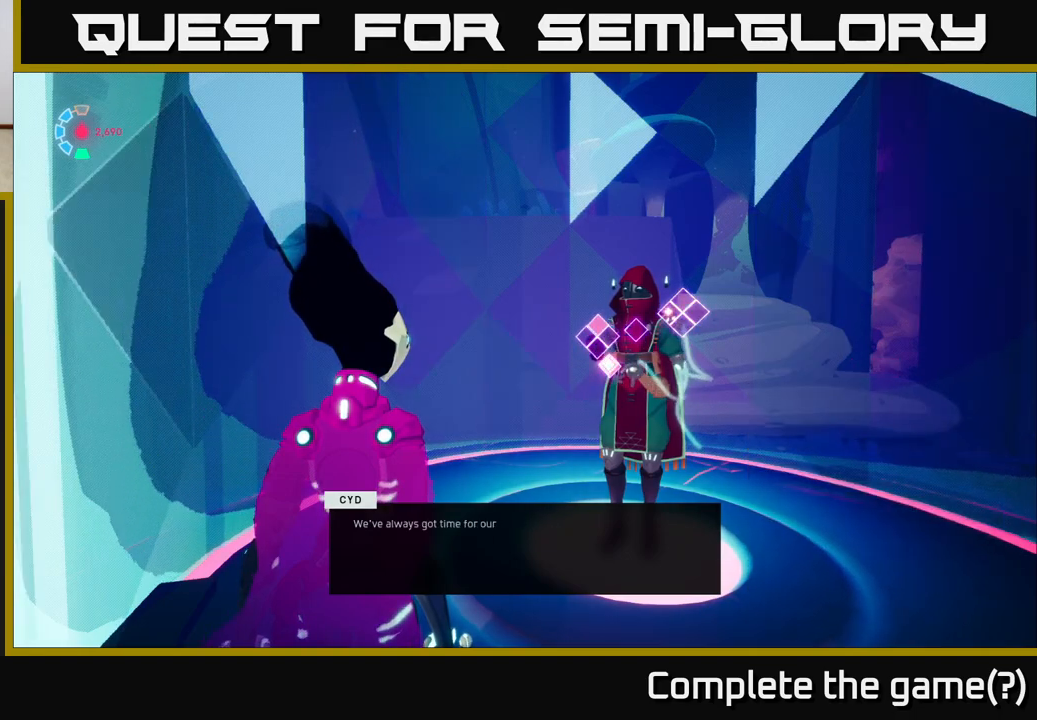
{"buttons": [], "left_stick": "center", "events": []}
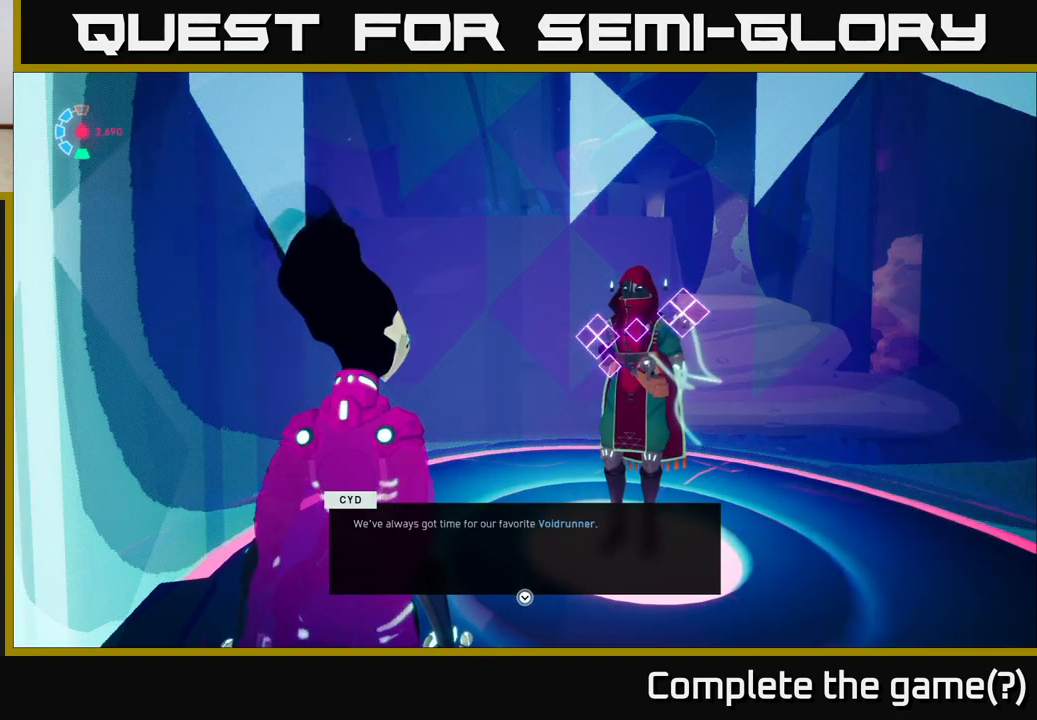
{"buttons": [], "left_stick": "center", "events": [[117, "A", "down"], [250, "A", "up"]]}
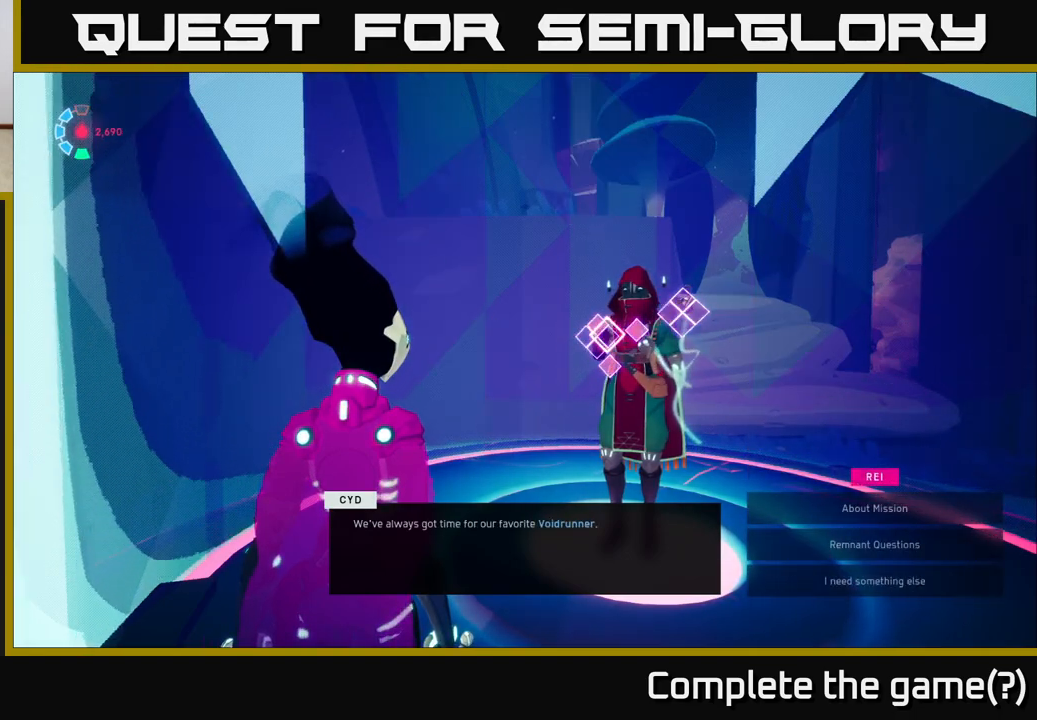
{"buttons": [], "left_stick": "center", "events": []}
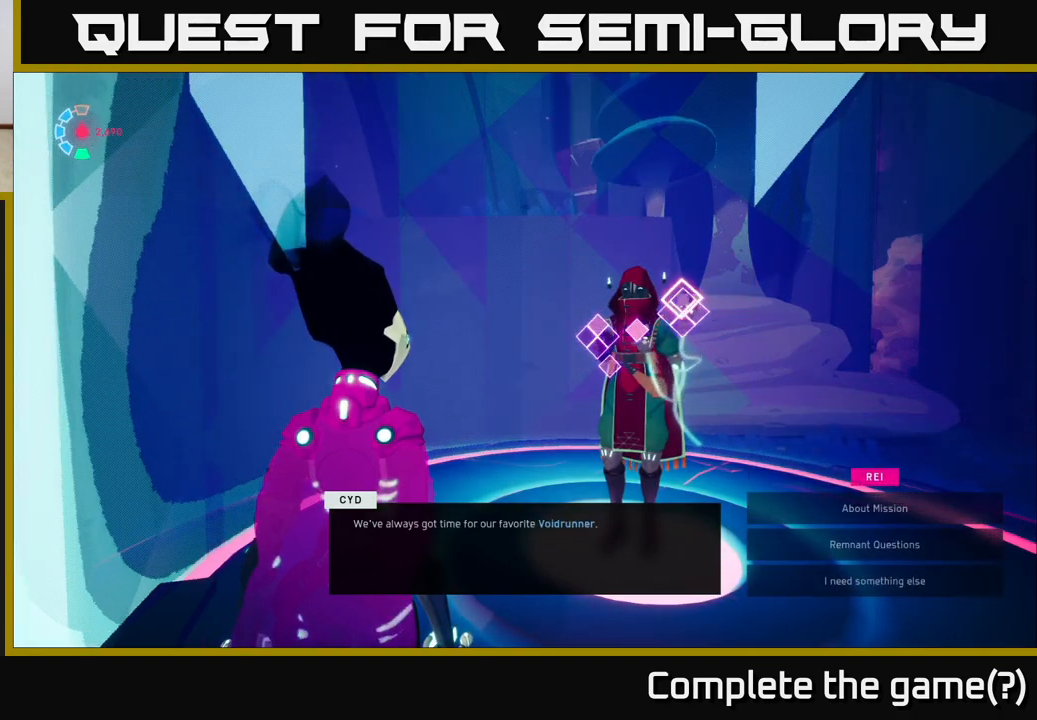
{"buttons": ["DPAD_DOWN"], "left_stick": "center", "events": [[33, "DPAD_DOWN", "down"], [133, "DPAD_DOWN", "up"], [233, "DPAD_DOWN", "down"], [317, "DPAD_DOWN", "up"], [433, "DPAD_DOWN", "down"]]}
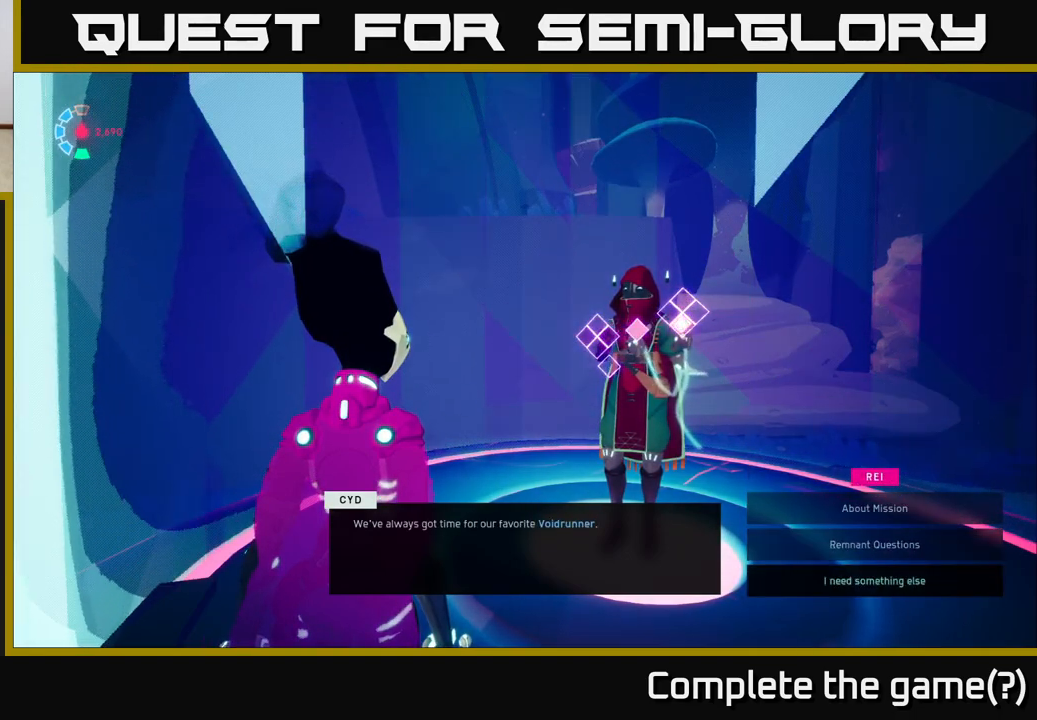
{"buttons": [], "left_stick": "center", "events": [[50, "A", "down"], [67, "DPAD_DOWN", "up"], [167, "A", "up"], [367, "A", "down"], [433, "A", "up"]]}
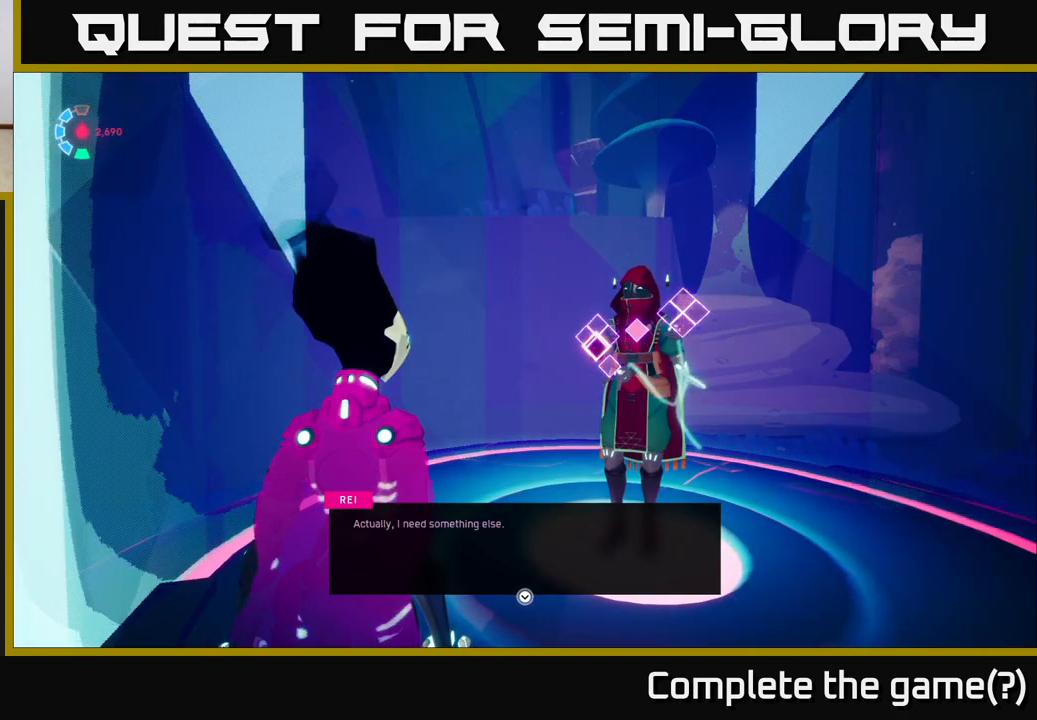
{"buttons": [], "left_stick": "center", "events": [[250, "A", "down"], [367, "A", "up"]]}
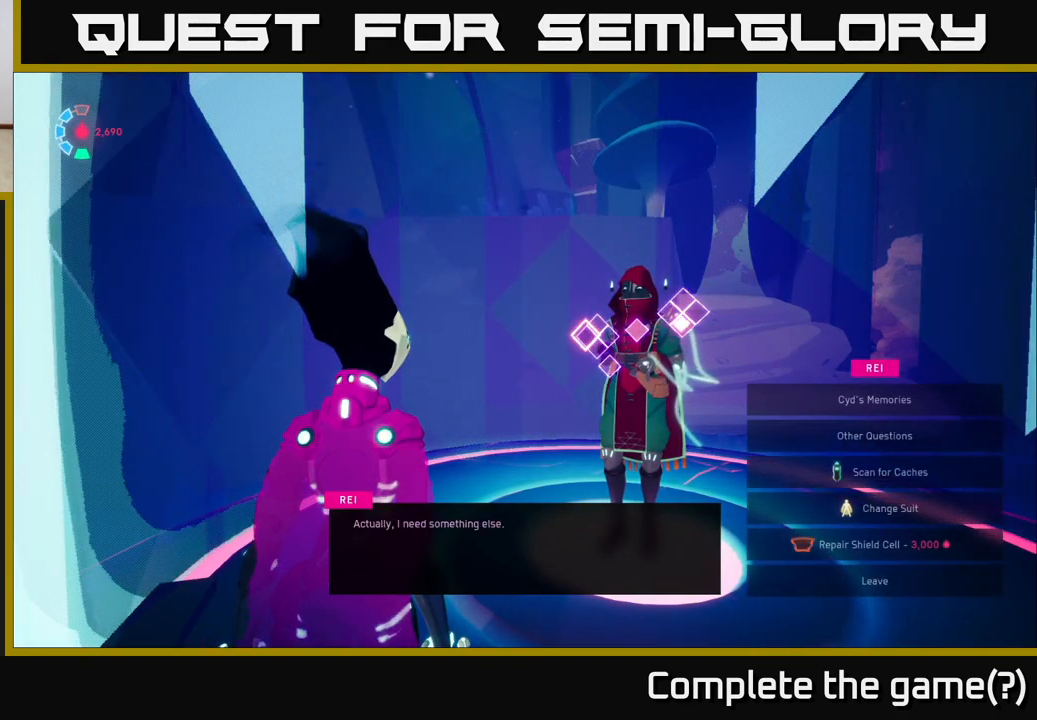
{"buttons": [], "left_stick": "center", "events": [[267, "DPAD_UP", "down"], [383, "DPAD_UP", "up"]]}
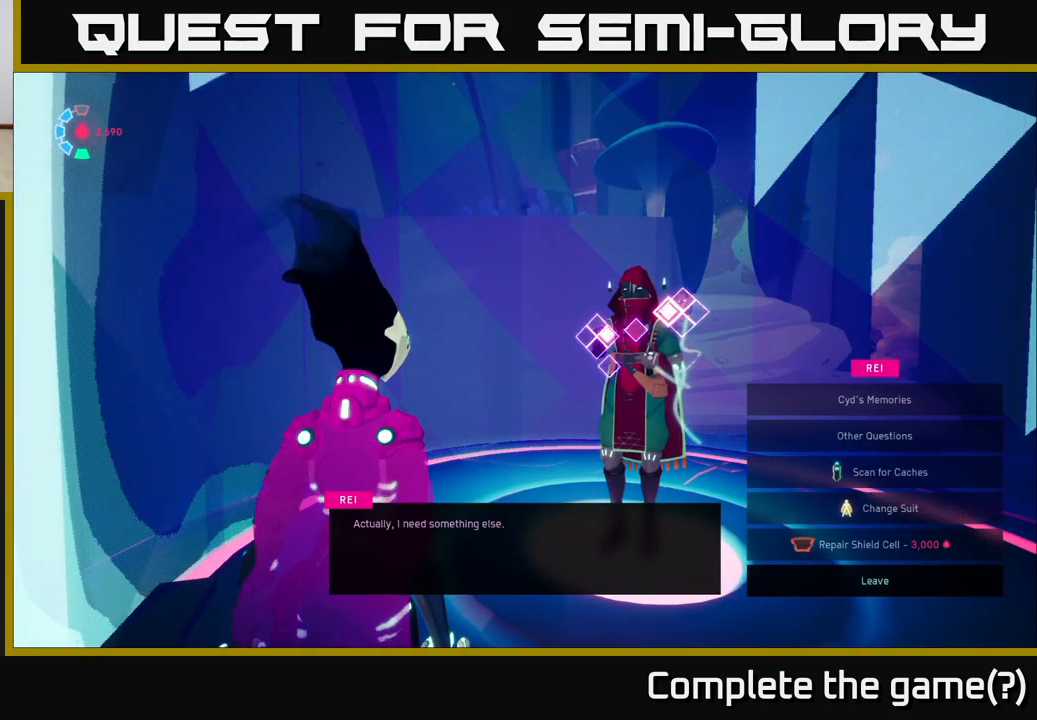
{"buttons": [], "left_stick": "center", "events": [[117, "DPAD_DOWN", "down"], [200, "DPAD_DOWN", "up"]]}
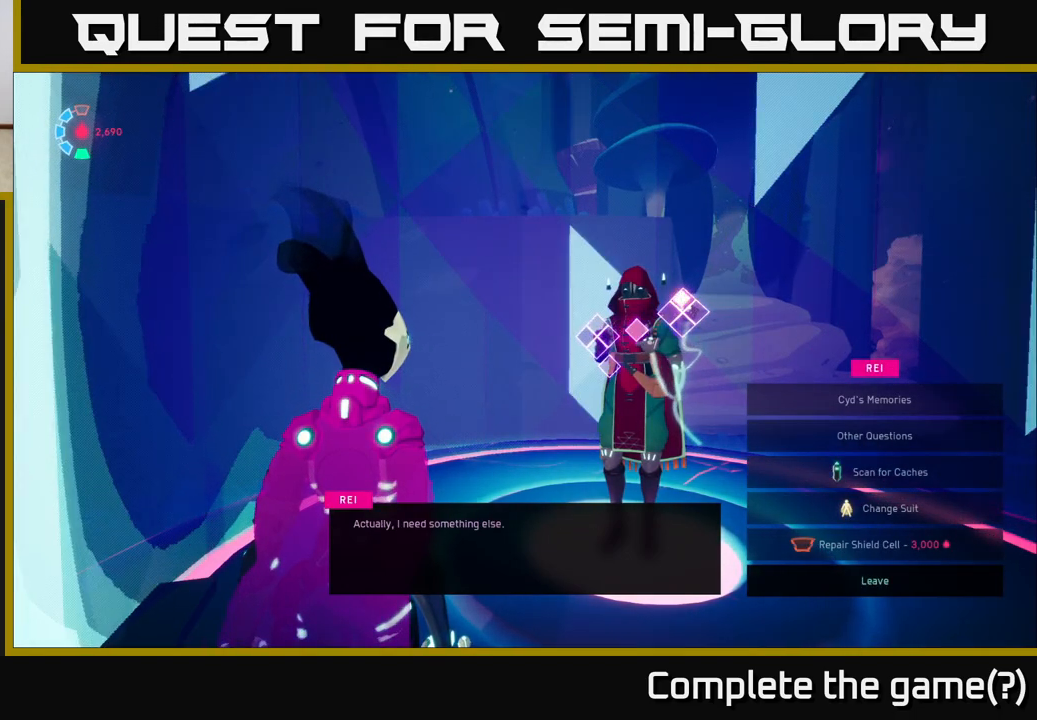
{"buttons": [], "left_stick": "center", "events": [[67, "DPAD_UP", "down"], [167, "DPAD_UP", "up"], [233, "DPAD_UP", "down"], [300, "DPAD_UP", "up"], [400, "DPAD_UP", "down"], [500, "DPAD_UP", "up"]]}
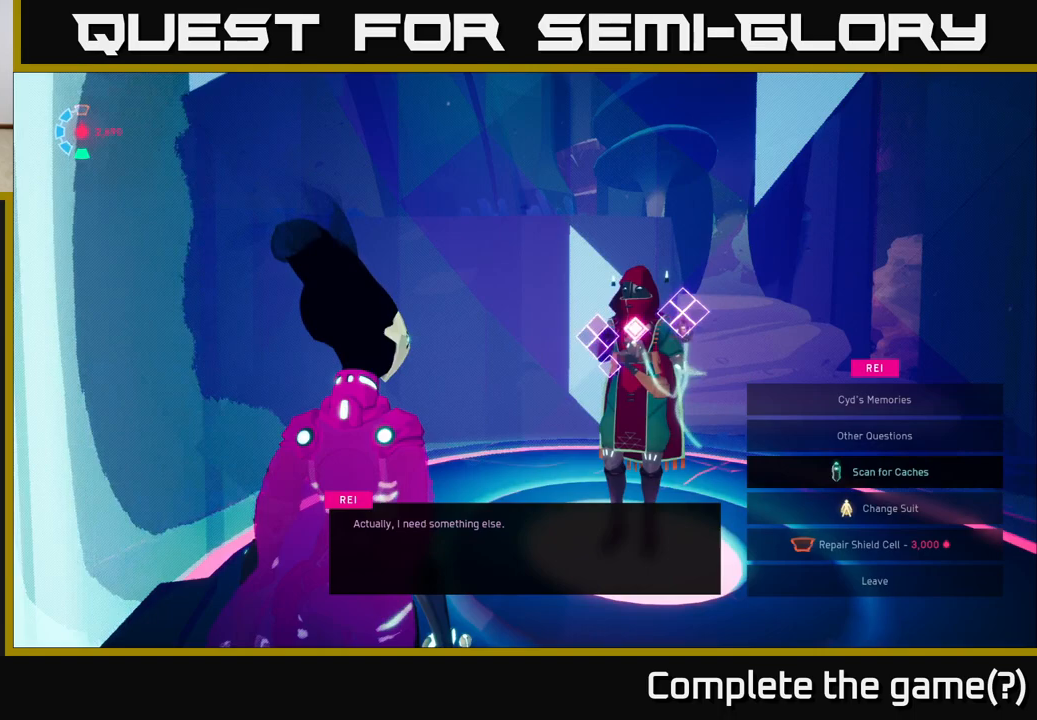
{"buttons": [], "left_stick": "center", "events": [[83, "DPAD_UP", "down"], [183, "DPAD_UP", "up"], [317, "DPAD_UP", "down"], [417, "DPAD_UP", "up"]]}
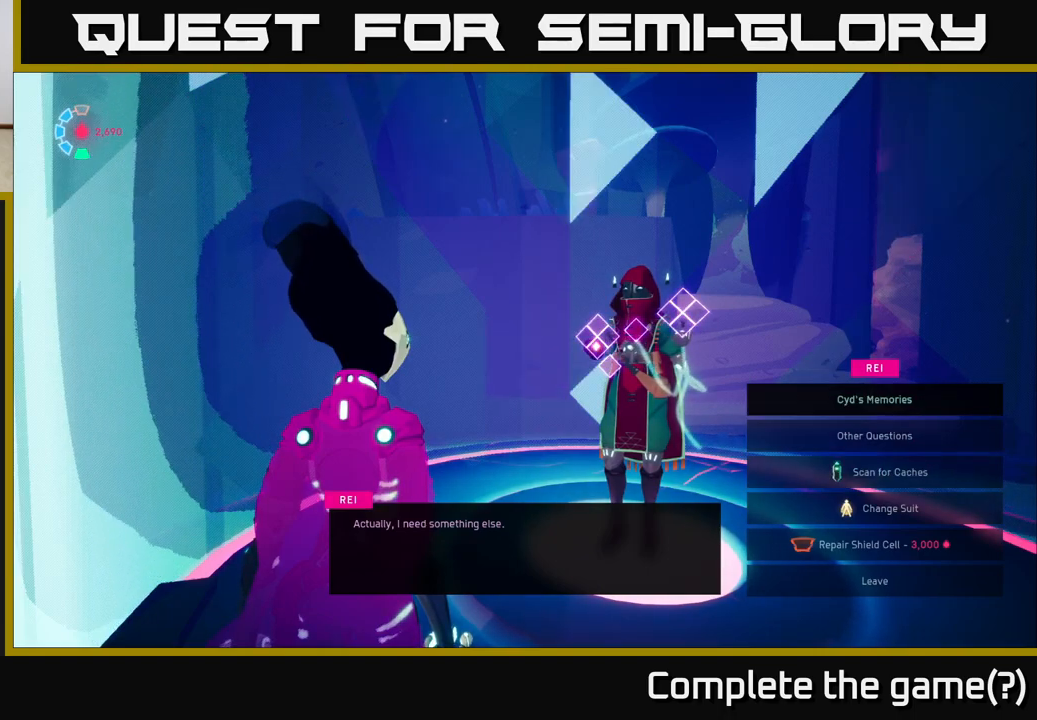
{"buttons": ["A"], "left_stick": "center", "events": [[83, "DPAD_DOWN", "down"], [183, "DPAD_DOWN", "up"], [317, "DPAD_UP", "down"], [450, "DPAD_UP", "up"], [500, "A", "down"]]}
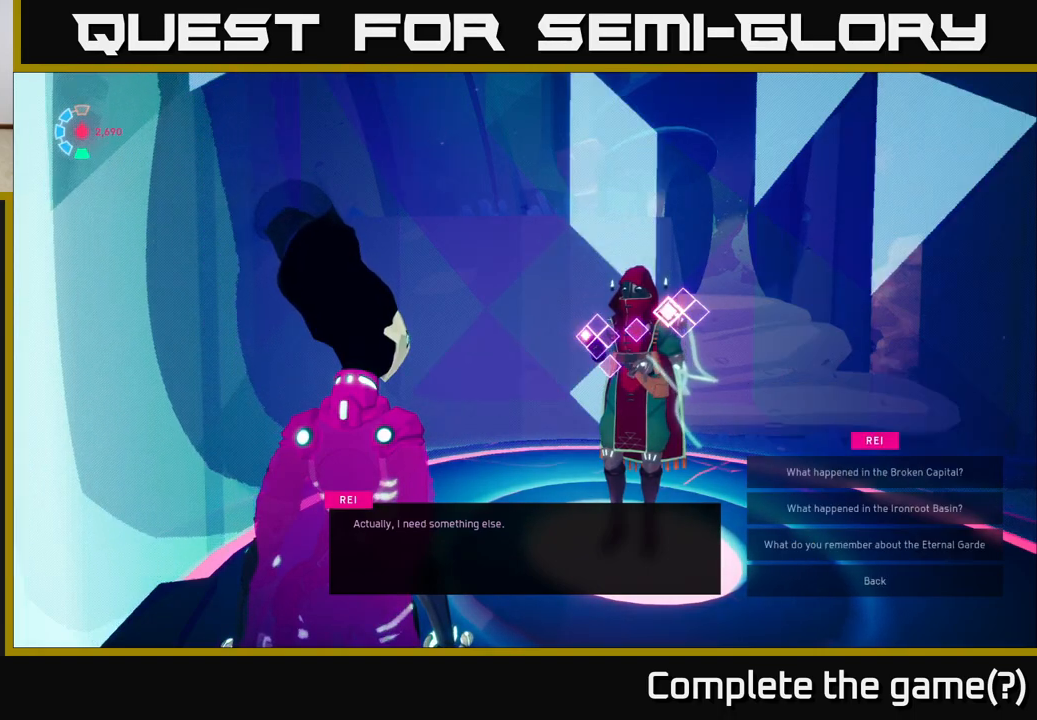
{"buttons": [], "left_stick": "center", "events": [[117, "A", "up"]]}
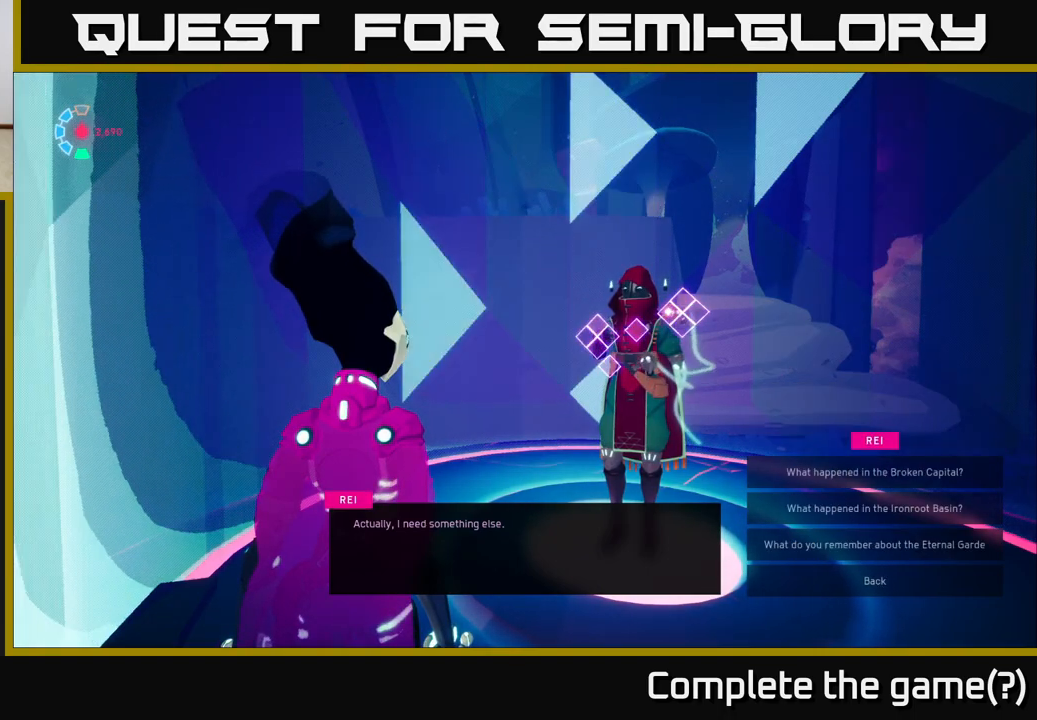
{"buttons": ["DPAD_DOWN"], "left_stick": "center", "events": [[100, "DPAD_DOWN", "down"], [183, "DPAD_DOWN", "up"], [283, "DPAD_DOWN", "down"], [383, "DPAD_DOWN", "up"], [500, "DPAD_DOWN", "down"]]}
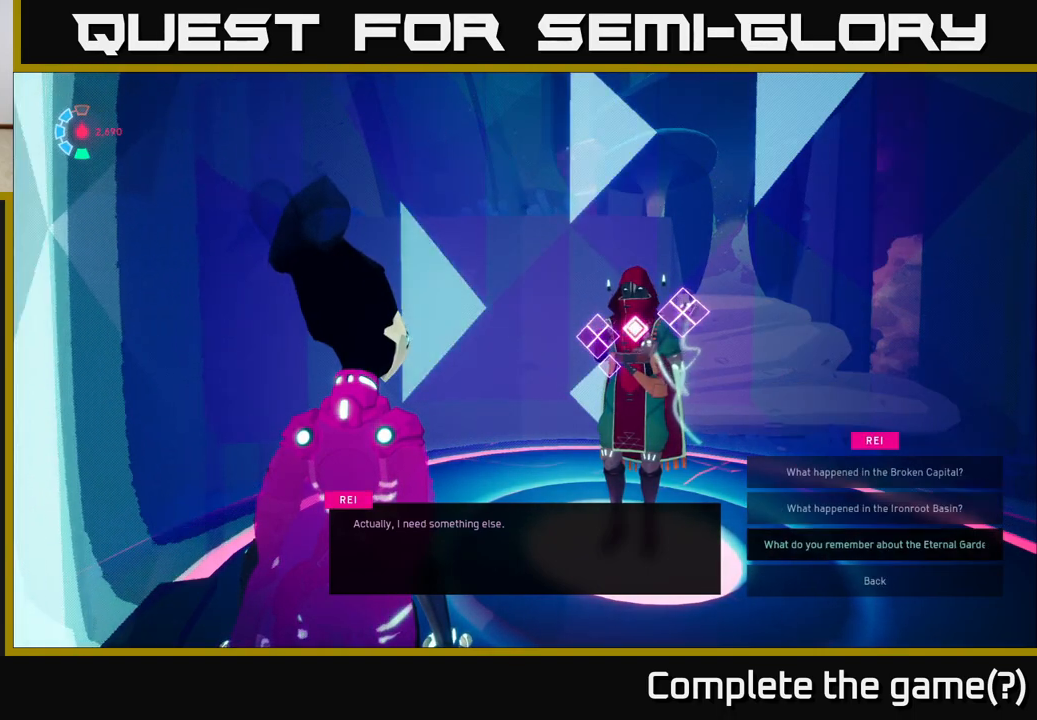
{"buttons": ["A"], "left_stick": "center", "events": [[100, "DPAD_DOWN", "up"], [483, "A", "down"]]}